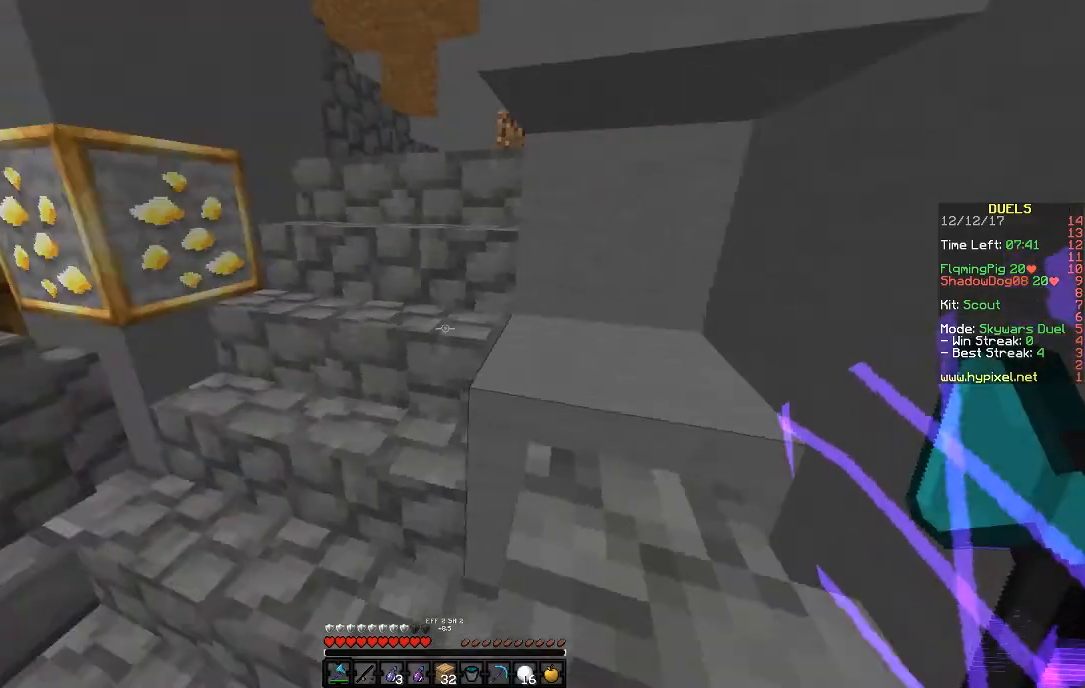
Gameplay with keyboard and mouse; each line is a JSON object with the keys and mouse buttons held at the frame after it. "events" lists presses ("down") and releases ("up") of "a", "d", "s", "space", "w", "mouse_left" and "mouse_right" between this image and that frame as [ms after this image, input, new state], when the widget could be followed in between. "mouse_left", "mouse_right" = the "left", "right" buttons of the "mouse" list. No other keys are recorded. Fast repeated clicks can show as one long hold. Mouse movement is not recorded.
{"keys": ["w"], "mouse": [], "events": [[167, "w", "down"]]}
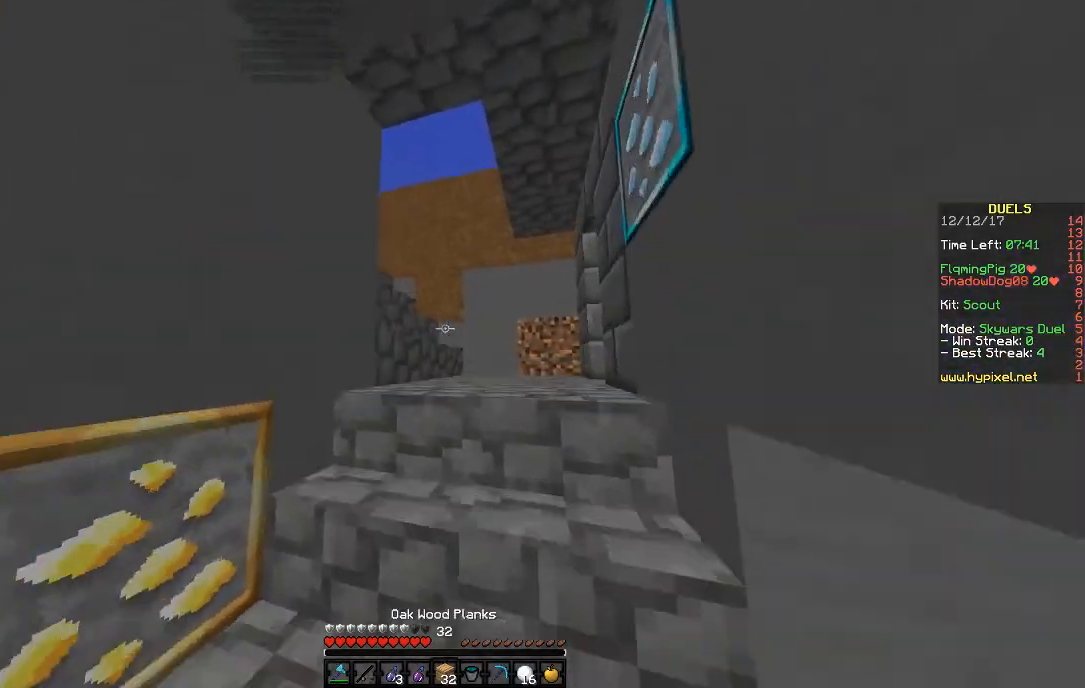
{"keys": ["w"], "mouse": [], "events": [[117, "space", "down"], [267, "space", "up"], [367, "space", "down"], [417, "space", "up"]]}
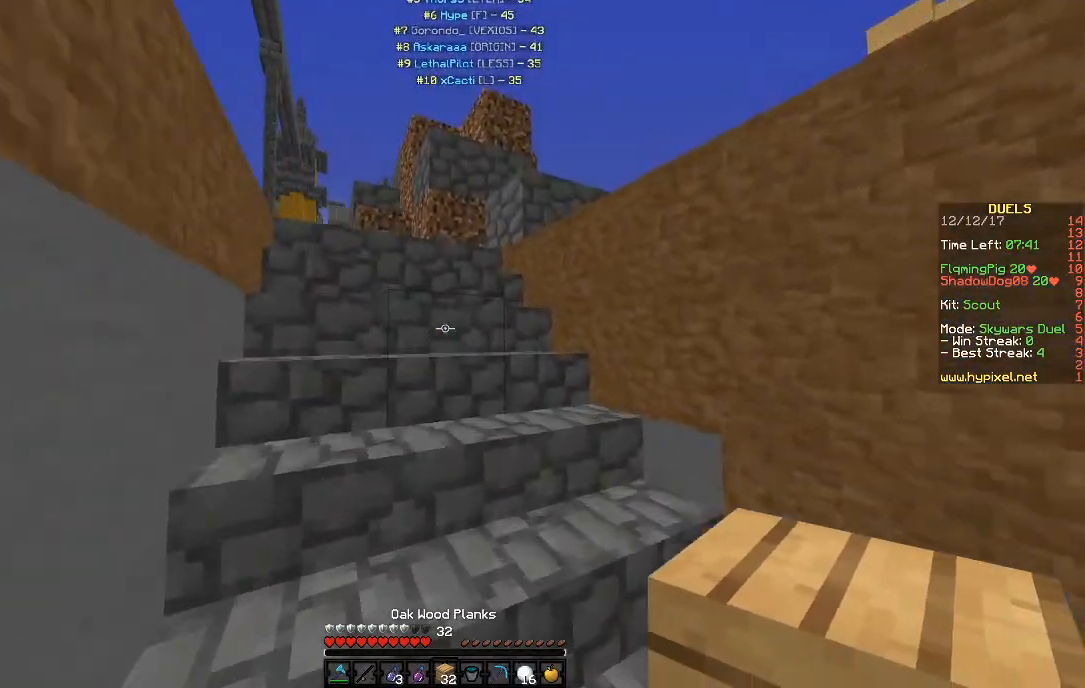
{"keys": ["a", "w"], "mouse": [], "events": [[217, "a", "down"]]}
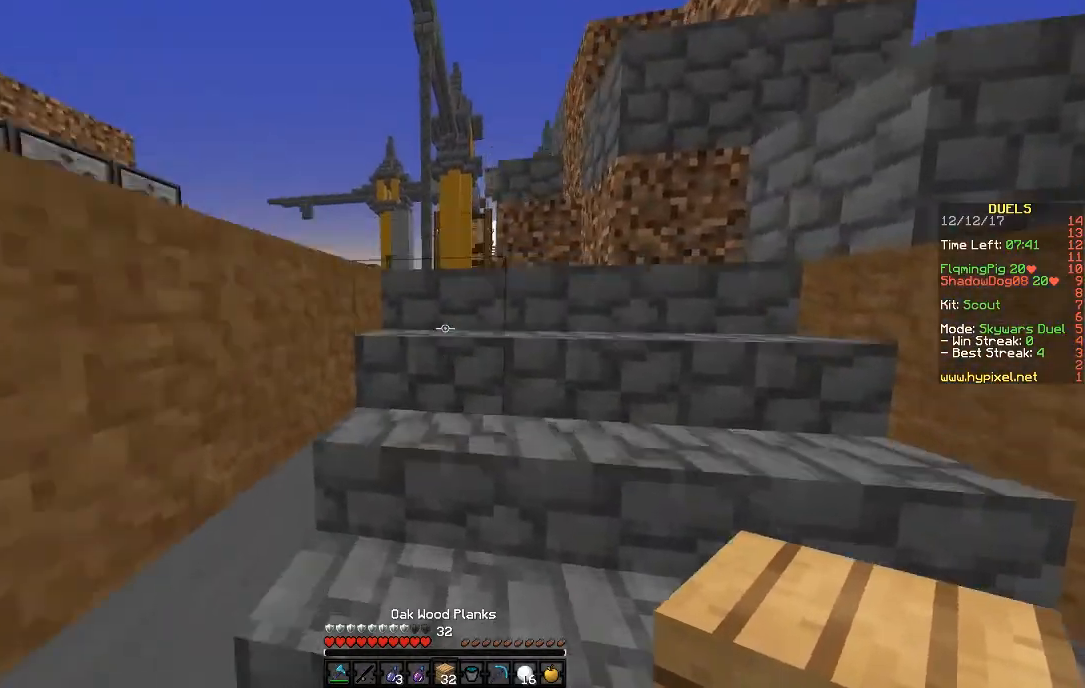
{"keys": ["a", "w"], "mouse": [], "events": [[17, "a", "up"], [267, "space", "down"], [367, "a", "down"], [367, "space", "up"]]}
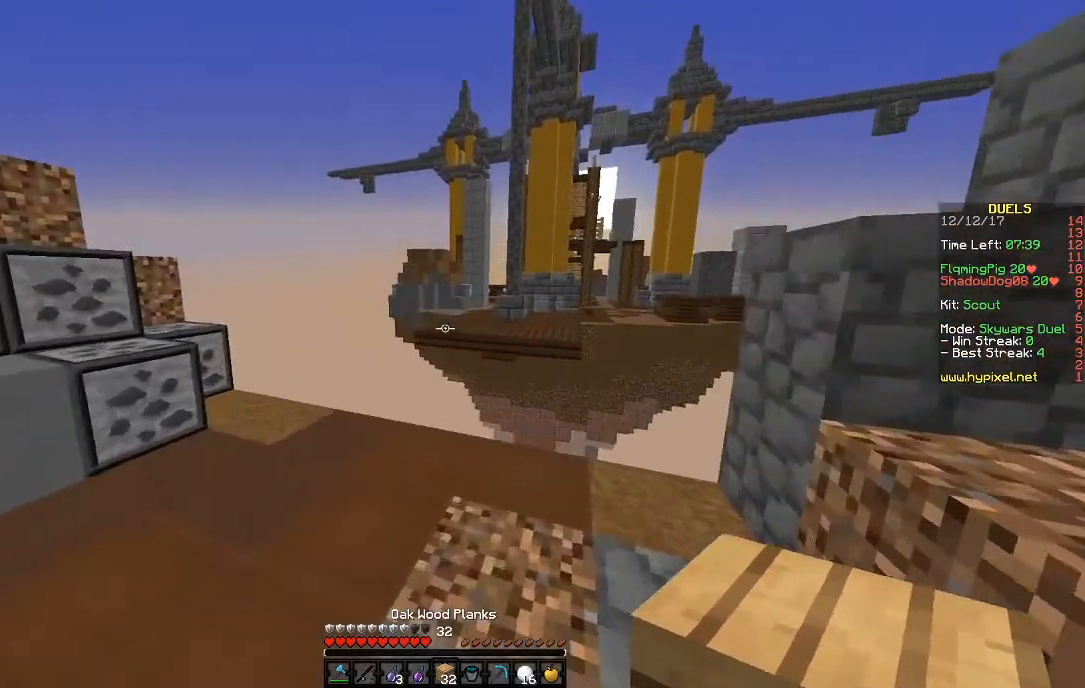
{"keys": ["w"], "mouse": [], "events": [[67, "a", "up"]]}
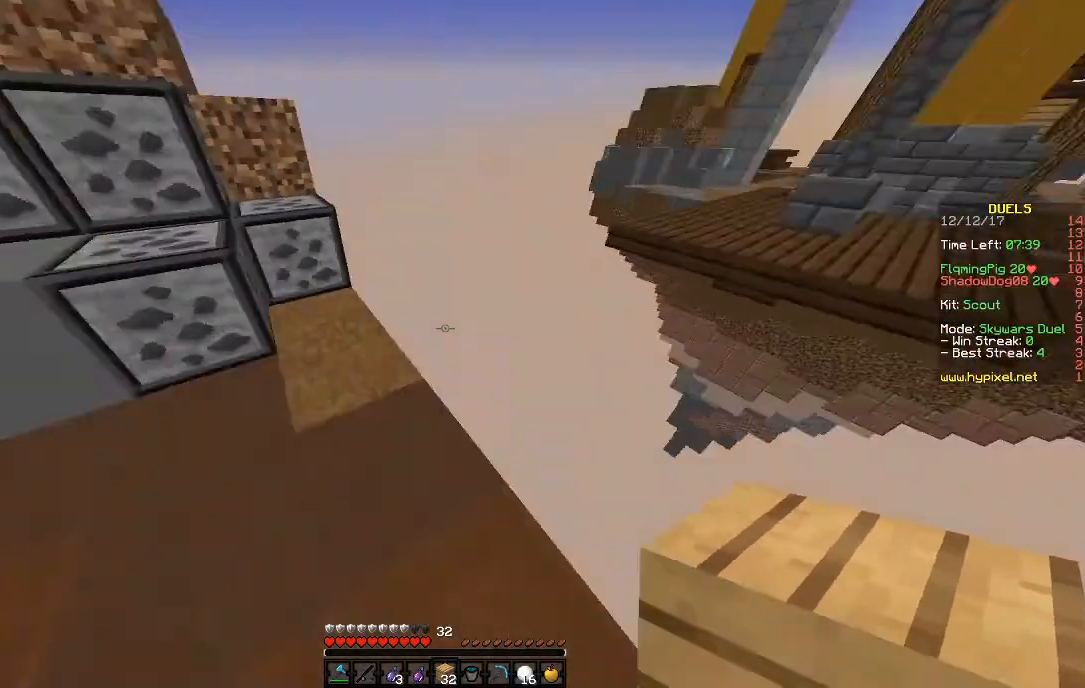
{"keys": ["d", "s"], "mouse": [], "events": [[17, "d", "down"], [150, "mouse_right", "down"], [217, "mouse_right", "up"], [267, "w", "up"], [350, "mouse_right", "down"], [350, "s", "down"], [467, "mouse_right", "up"]]}
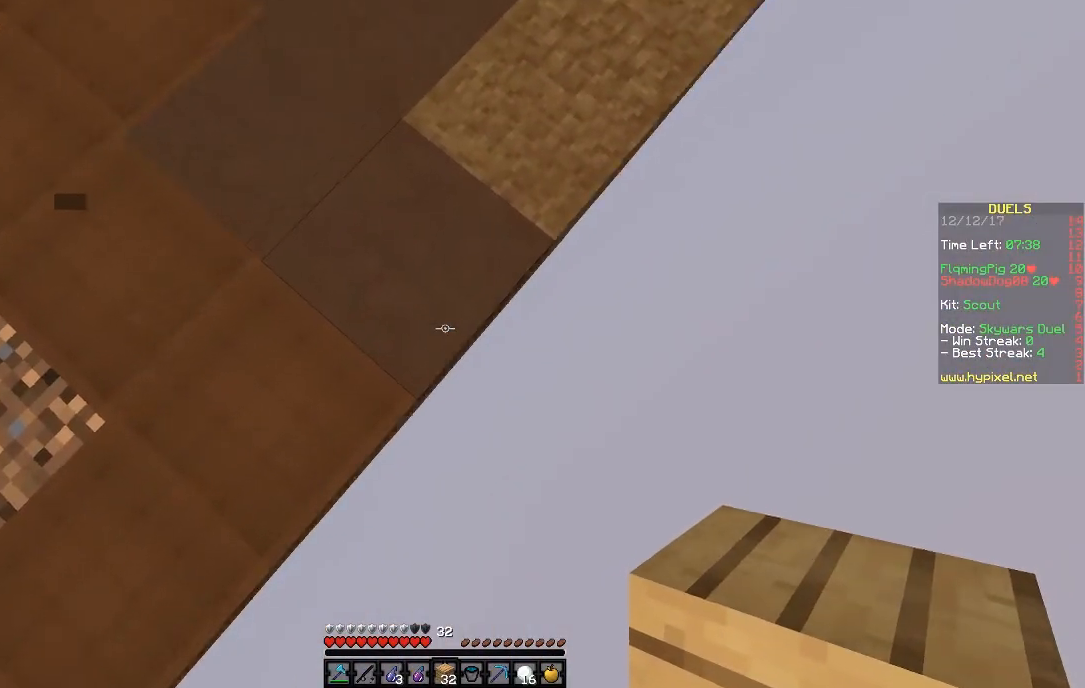
{"keys": ["d", "s"], "mouse": [], "events": [[50, "mouse_right", "down"], [100, "mouse_right", "up"], [217, "mouse_right", "down"], [267, "mouse_right", "up"], [367, "mouse_right", "down"], [467, "mouse_right", "up"]]}
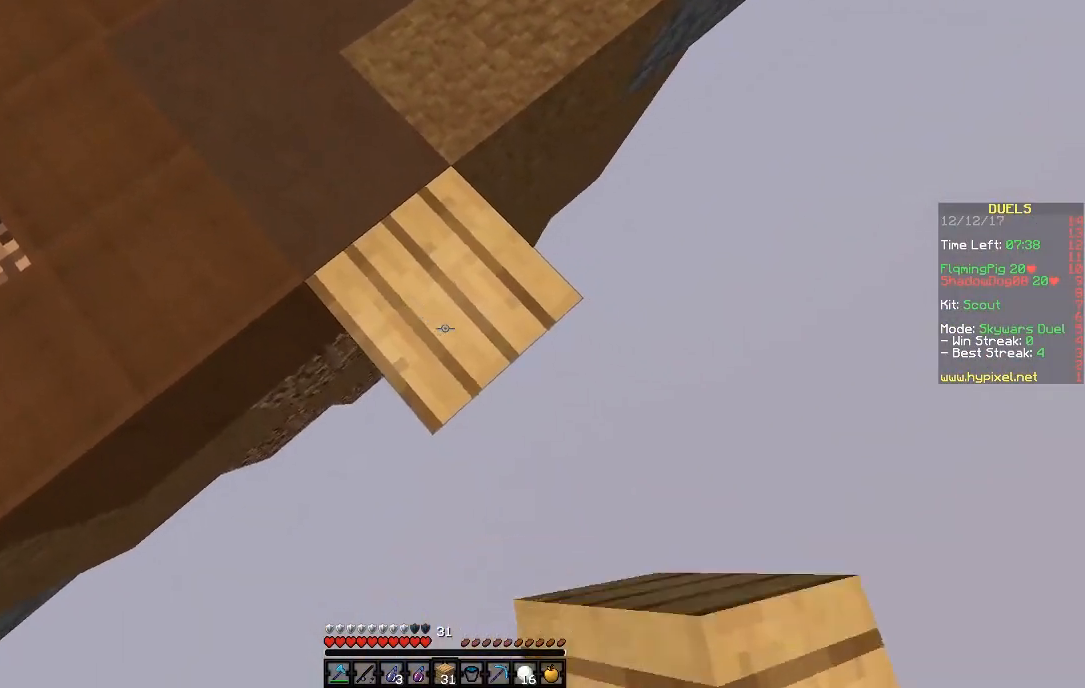
{"keys": ["d", "s"], "mouse": ["right"], "events": [[17, "mouse_right", "down"], [100, "mouse_right", "up"], [150, "mouse_right", "down"], [317, "mouse_right", "up"], [367, "mouse_right", "down"], [450, "mouse_right", "up"], [500, "mouse_right", "down"]]}
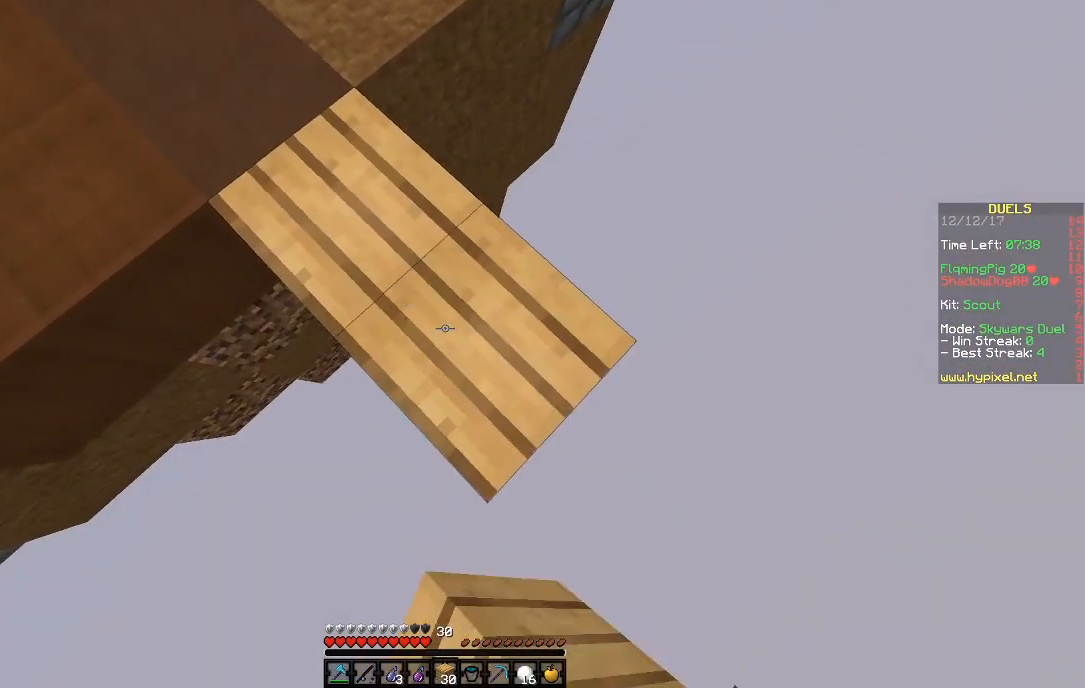
{"keys": ["d", "s"], "mouse": [], "events": [[117, "mouse_right", "up"], [167, "mouse_right", "down"], [267, "mouse_right", "up"], [367, "mouse_right", "down"], [467, "mouse_right", "up"]]}
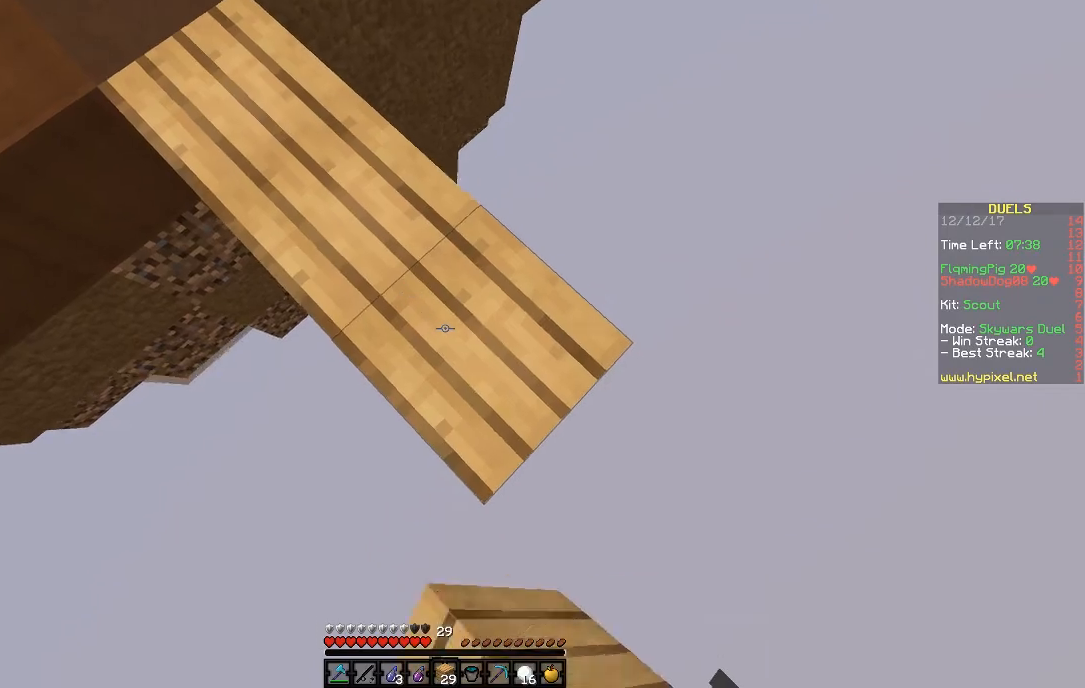
{"keys": ["a", "s"], "mouse": [], "events": [[17, "mouse_right", "down"], [117, "mouse_right", "up"], [167, "mouse_right", "down"], [267, "mouse_right", "up"], [317, "mouse_right", "down"], [417, "mouse_right", "up"], [467, "a", "down"], [467, "d", "up"]]}
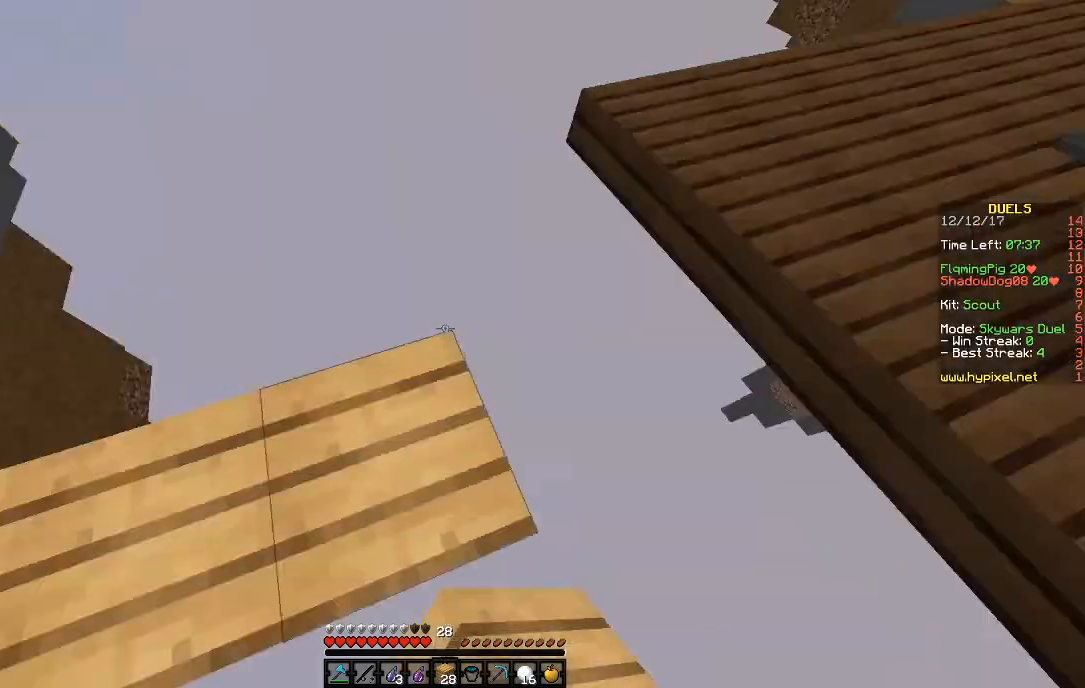
{"keys": ["w"], "mouse": ["left"], "events": [[67, "s", "up"], [117, "a", "up"], [217, "w", "down"], [317, "space", "down"], [467, "mouse_left", "down"], [467, "space", "up"]]}
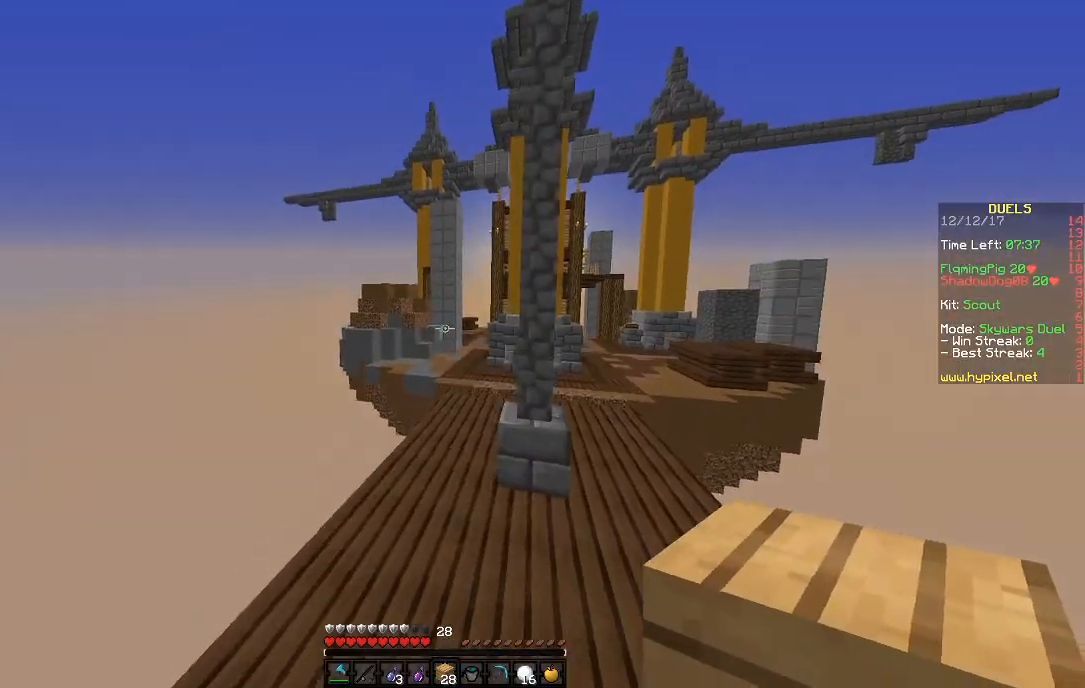
{"keys": ["space", "w"], "mouse": [], "events": [[67, "mouse_left", "up"], [167, "a", "down"], [167, "mouse_left", "down"], [267, "mouse_left", "up"], [267, "space", "down"], [367, "a", "up"], [367, "mouse_left", "down"], [467, "mouse_left", "up"]]}
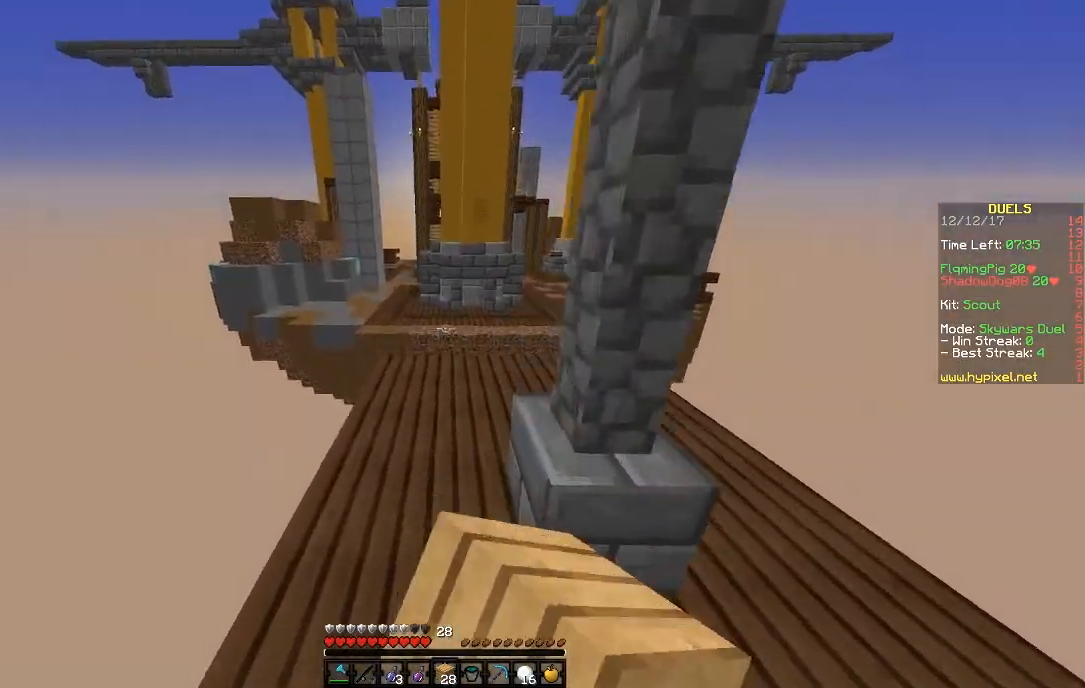
{"keys": ["d", "w"], "mouse": [], "events": [[117, "d", "down"], [117, "space", "up"]]}
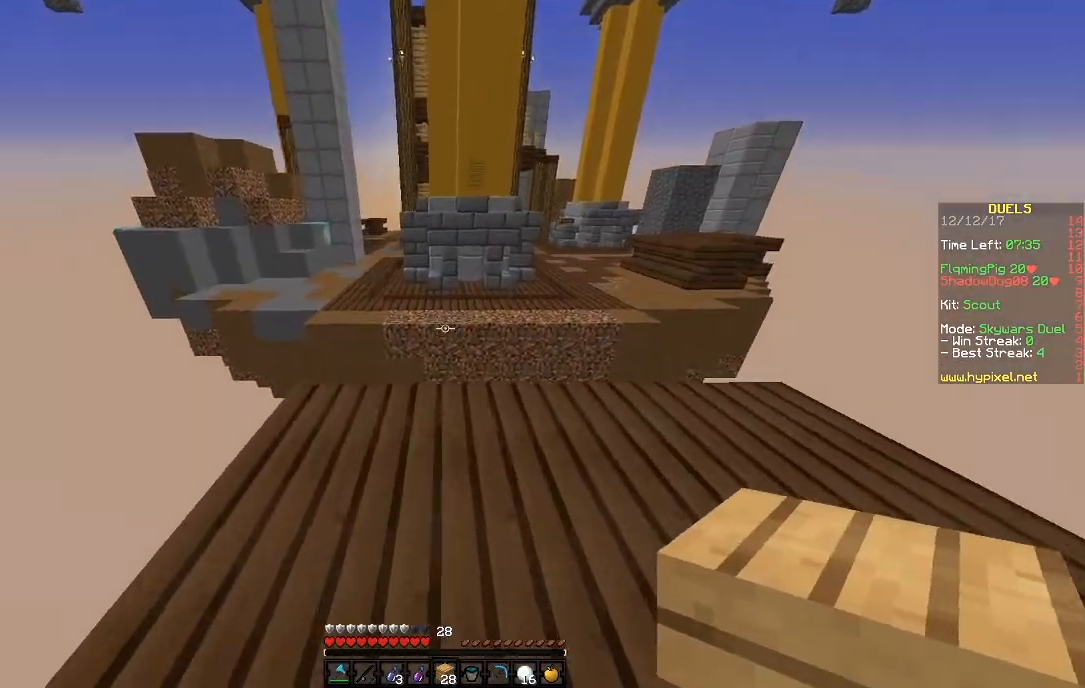
{"keys": ["space", "w"], "mouse": [], "events": [[17, "d", "up"], [483, "space", "down"]]}
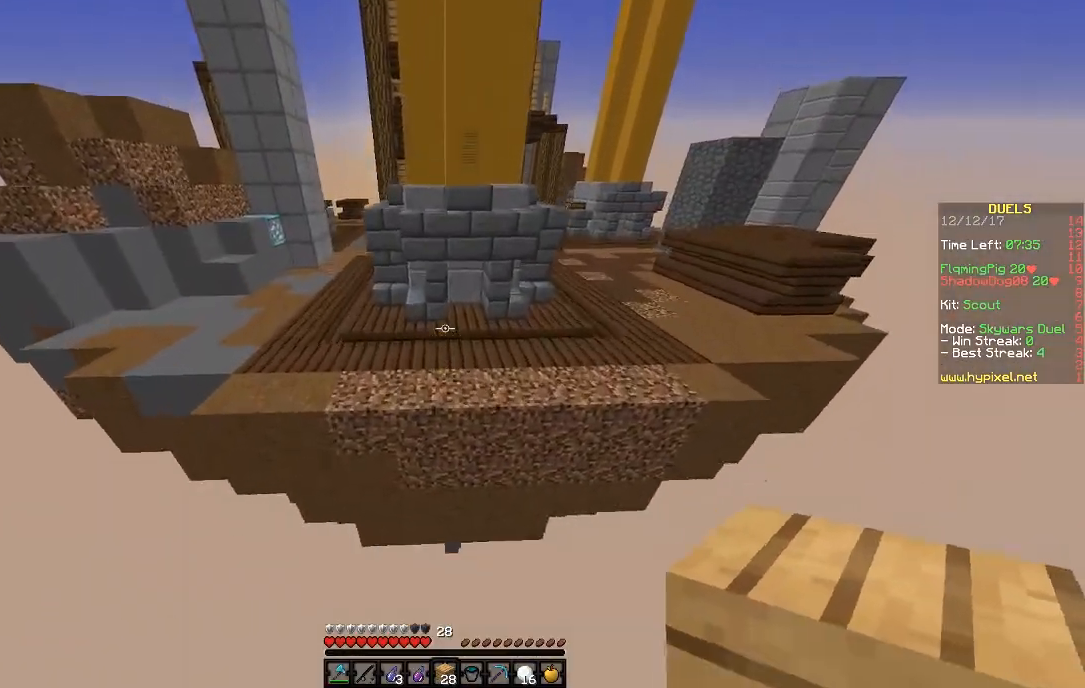
{"keys": ["w"], "mouse": [], "events": [[217, "space", "up"]]}
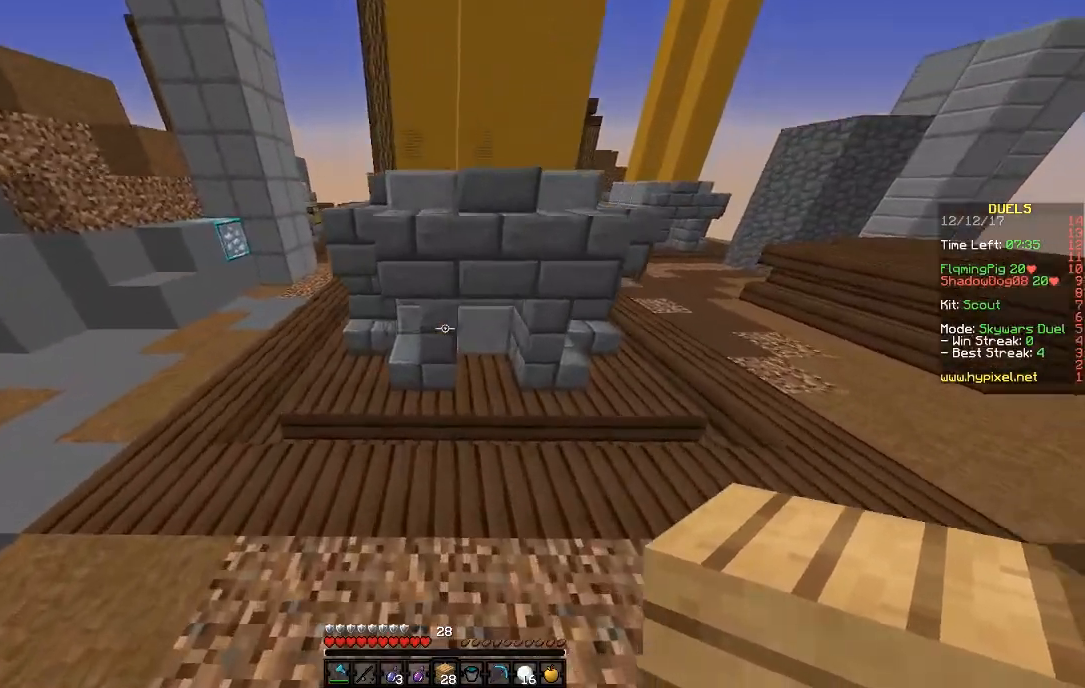
{"keys": ["a", "space", "w"], "mouse": [], "events": [[117, "space", "down"], [167, "a", "down"]]}
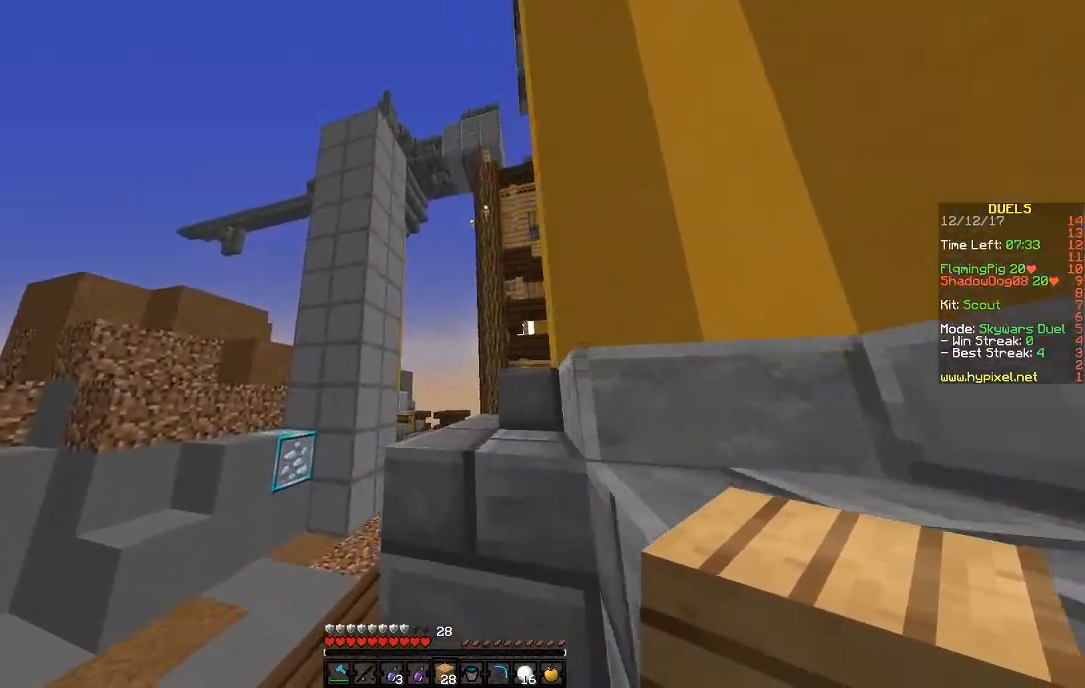
{"keys": ["a", "space", "w"], "mouse": [], "events": [[67, "mouse_left", "down"], [167, "mouse_left", "up"]]}
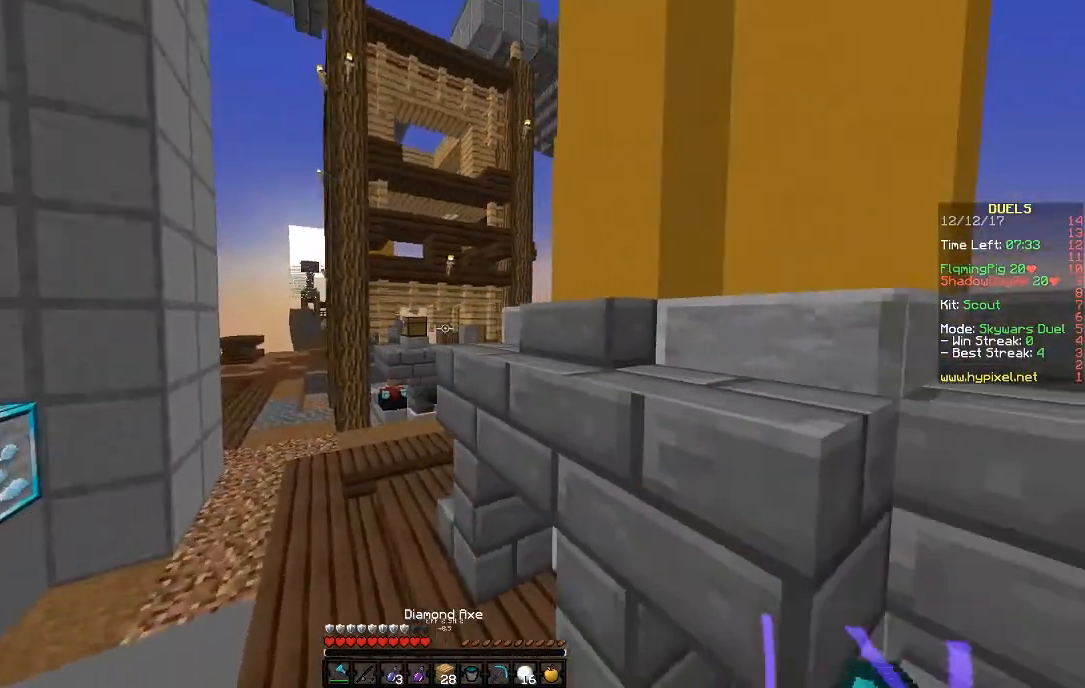
{"keys": ["a", "space", "w"], "mouse": [], "events": [[17, "a", "up"], [167, "a", "down"], [217, "w", "up"], [267, "w", "down"]]}
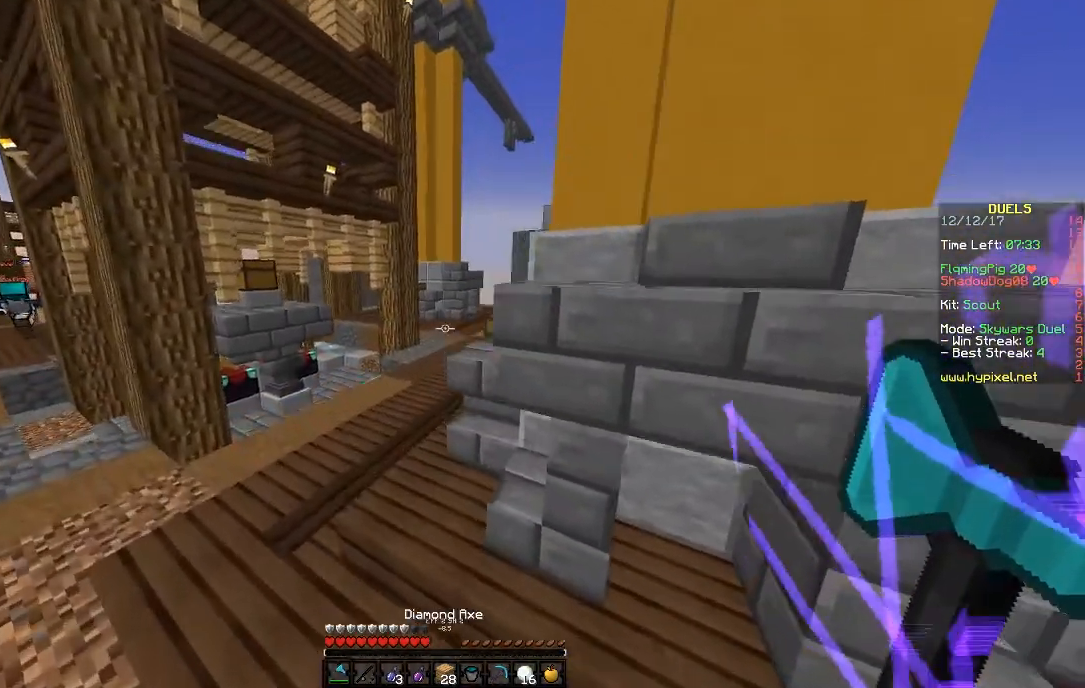
{"keys": ["a", "w"], "mouse": [], "events": [[117, "space", "up"], [267, "a", "up"], [267, "d", "down"], [417, "a", "down"], [417, "d", "up"]]}
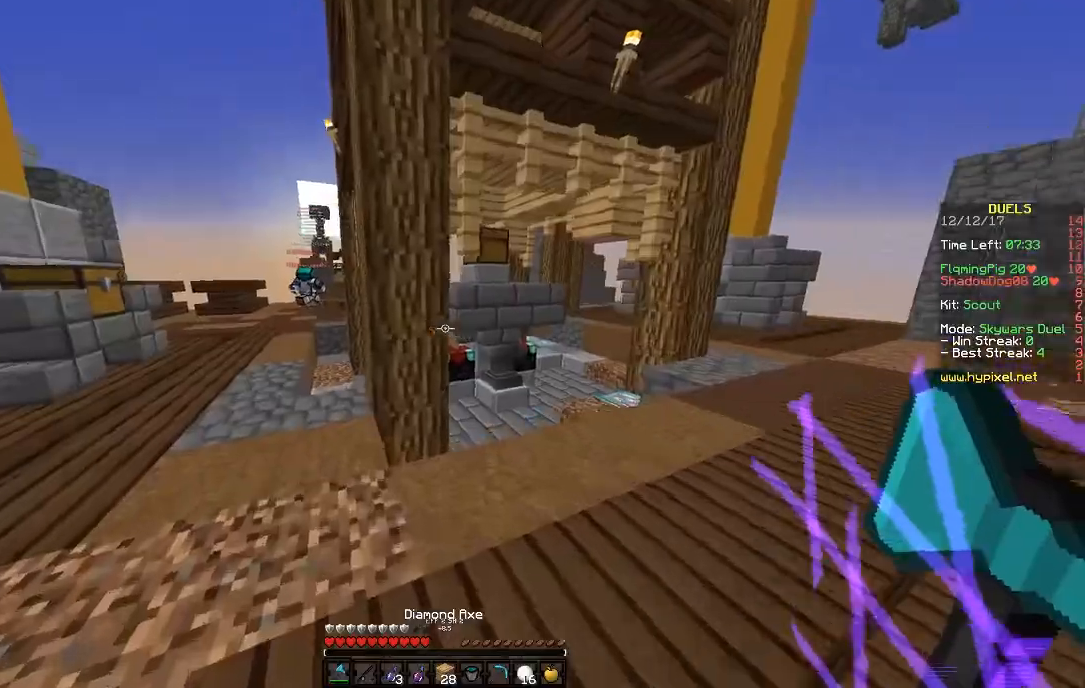
{"keys": ["a"], "mouse": [], "events": [[67, "a", "up"], [217, "a", "down"], [417, "w", "up"]]}
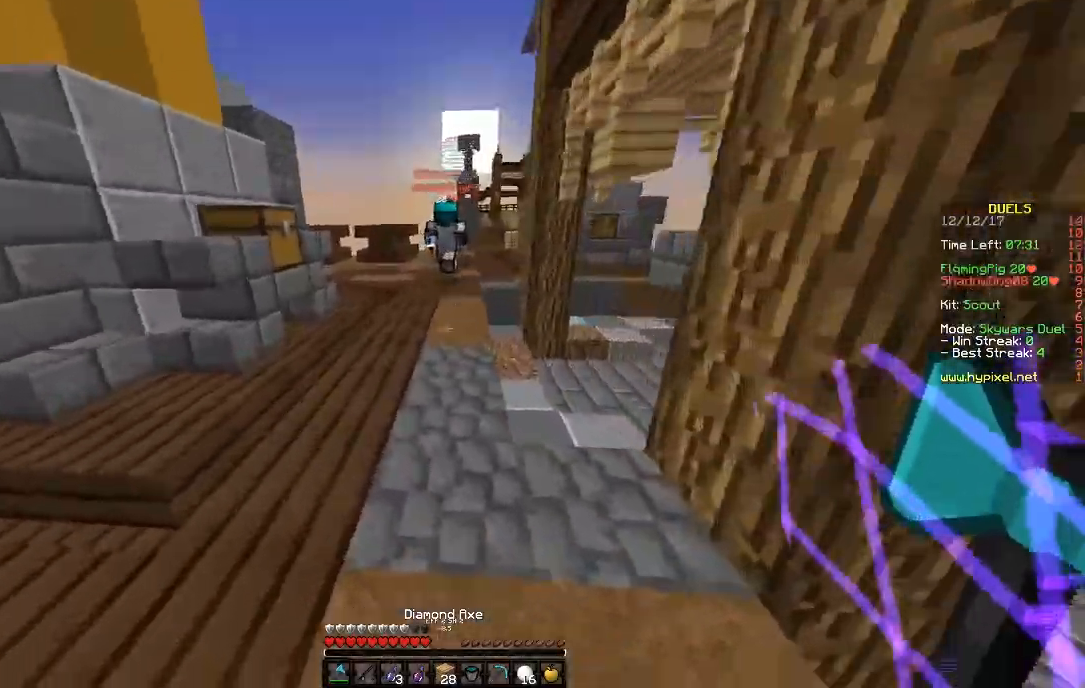
{"keys": ["w"], "mouse": [], "events": [[167, "mouse_right", "down"], [267, "a", "up"], [267, "mouse_right", "up"], [317, "w", "down"], [367, "mouse_right", "down"], [467, "mouse_right", "up"]]}
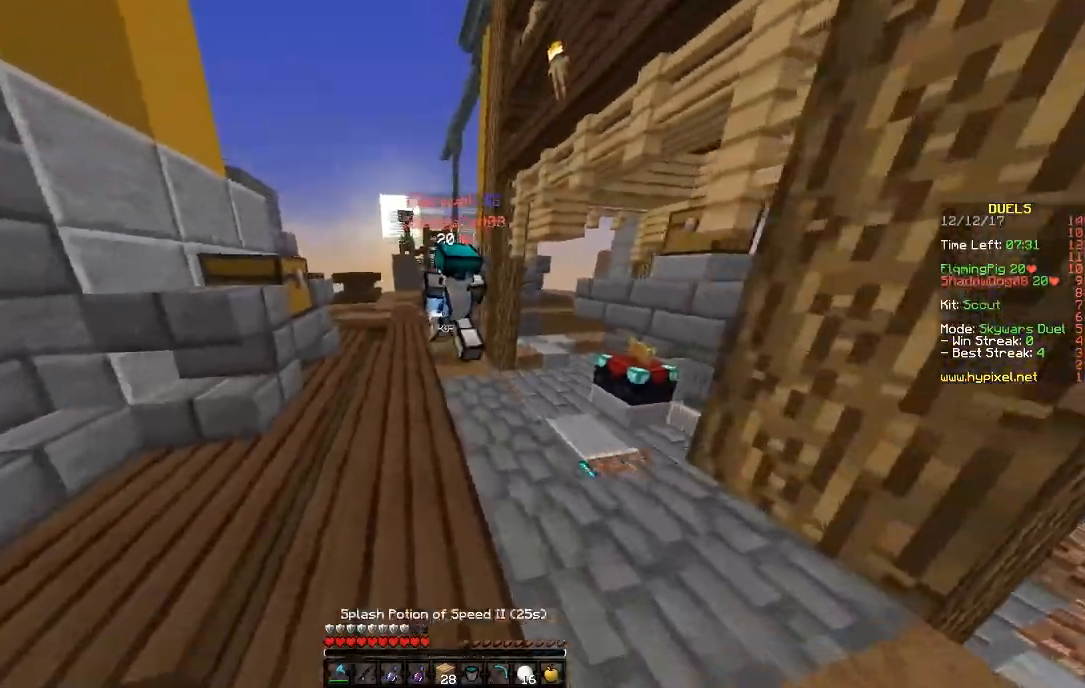
{"keys": ["d", "w"], "mouse": [], "events": [[17, "mouse_left", "down"], [117, "d", "down"], [117, "mouse_left", "up"], [167, "mouse_left", "down"], [217, "mouse_left", "up"], [267, "mouse_left", "down"], [267, "w", "up"], [317, "mouse_left", "up"], [467, "w", "down"]]}
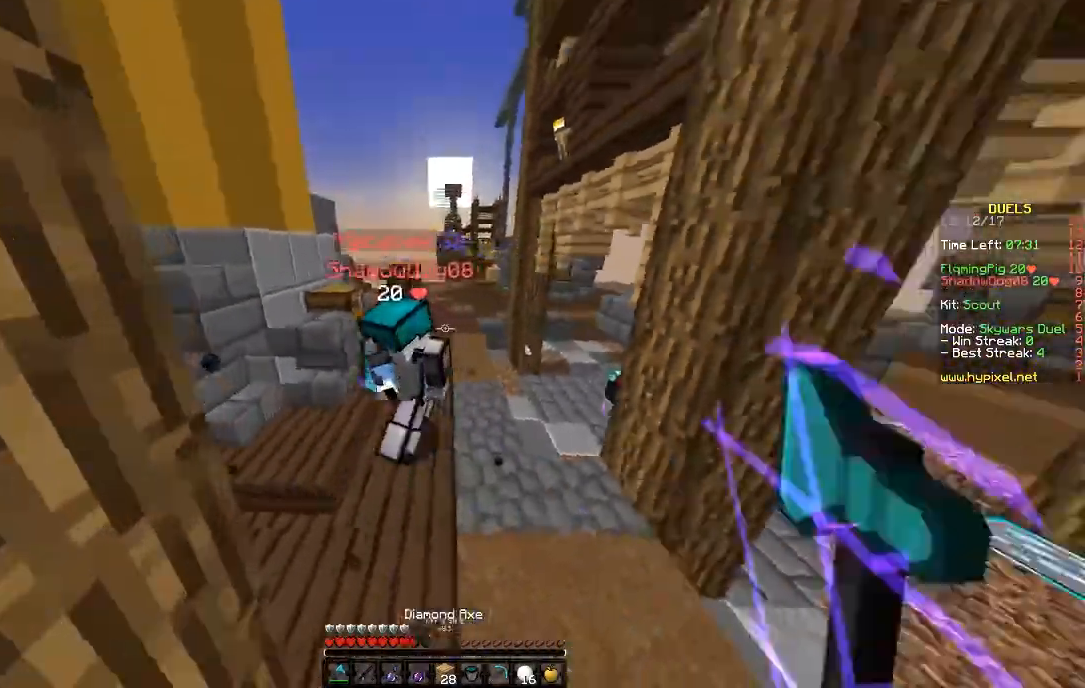
{"keys": ["w"], "mouse": ["left"], "events": [[17, "mouse_left", "down"], [167, "d", "up"], [167, "mouse_left", "up"], [217, "mouse_left", "down"], [267, "mouse_left", "up"], [317, "mouse_left", "down"], [367, "mouse_left", "up"], [467, "mouse_left", "down"]]}
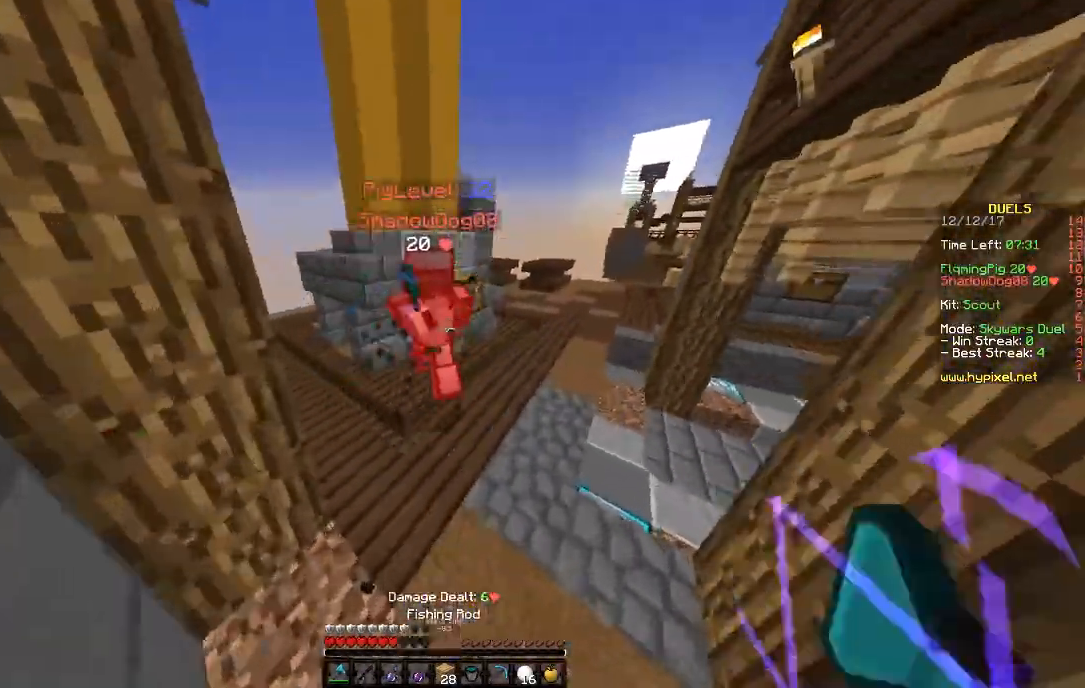
{"keys": ["d", "w"], "mouse": ["left"], "events": [[67, "mouse_right", "down"], [167, "d", "down"], [167, "mouse_left", "up"], [167, "mouse_right", "up"], [233, "mouse_left", "down"], [367, "mouse_left", "up"], [467, "mouse_left", "down"]]}
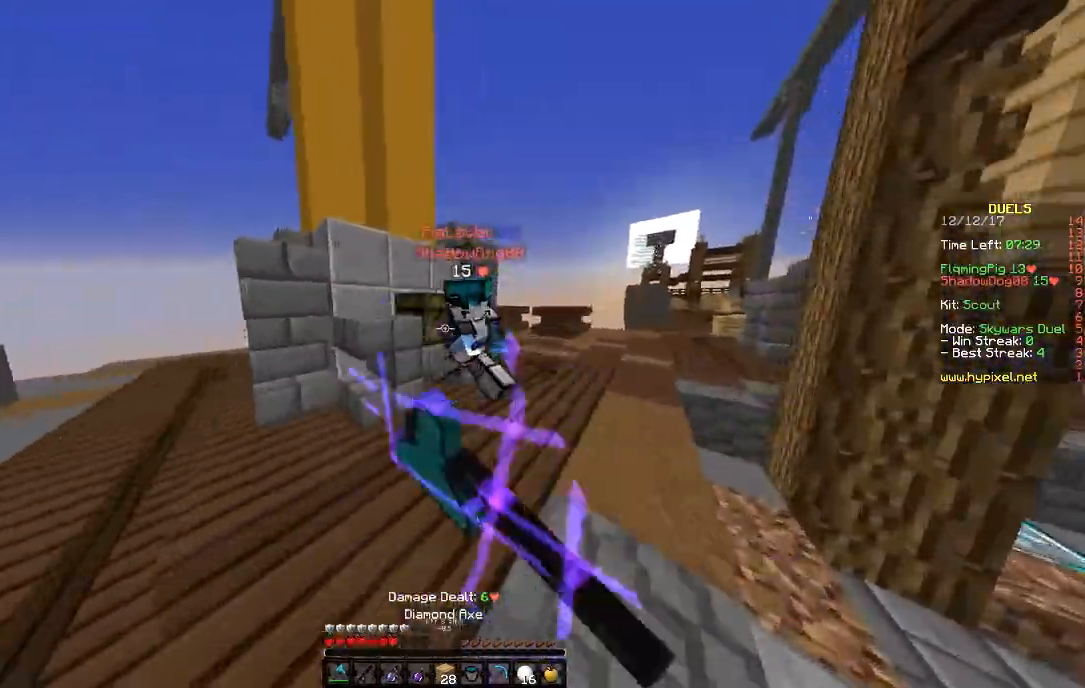
{"keys": ["a", "s"], "mouse": ["left"], "events": [[17, "mouse_left", "up"], [67, "a", "down"], [67, "d", "up"], [67, "mouse_left", "down"], [167, "mouse_left", "up"], [217, "a", "up"], [217, "d", "down"], [267, "mouse_left", "down"], [317, "d", "up"], [350, "a", "down"], [350, "mouse_left", "up"], [350, "w", "up"], [467, "mouse_left", "down"], [467, "s", "down"]]}
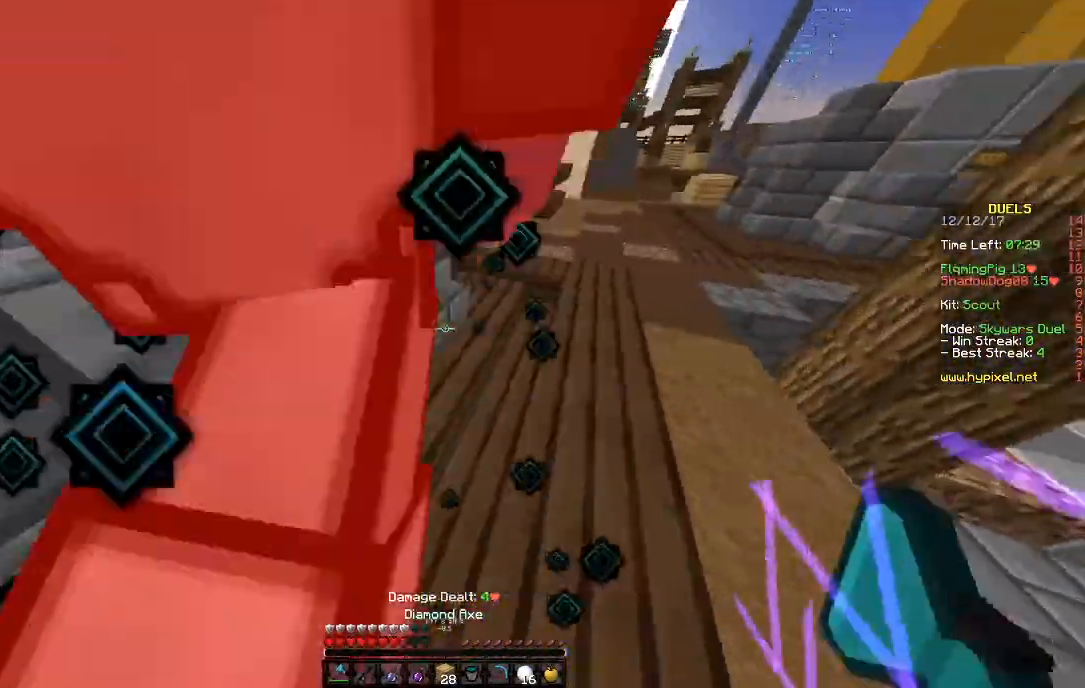
{"keys": ["d", "w"], "mouse": [], "events": [[17, "mouse_left", "up"], [117, "mouse_left", "down"], [167, "mouse_left", "up"], [217, "s", "up"], [267, "a", "up"], [317, "mouse_left", "down"], [317, "w", "down"], [367, "d", "down"], [417, "mouse_left", "up"]]}
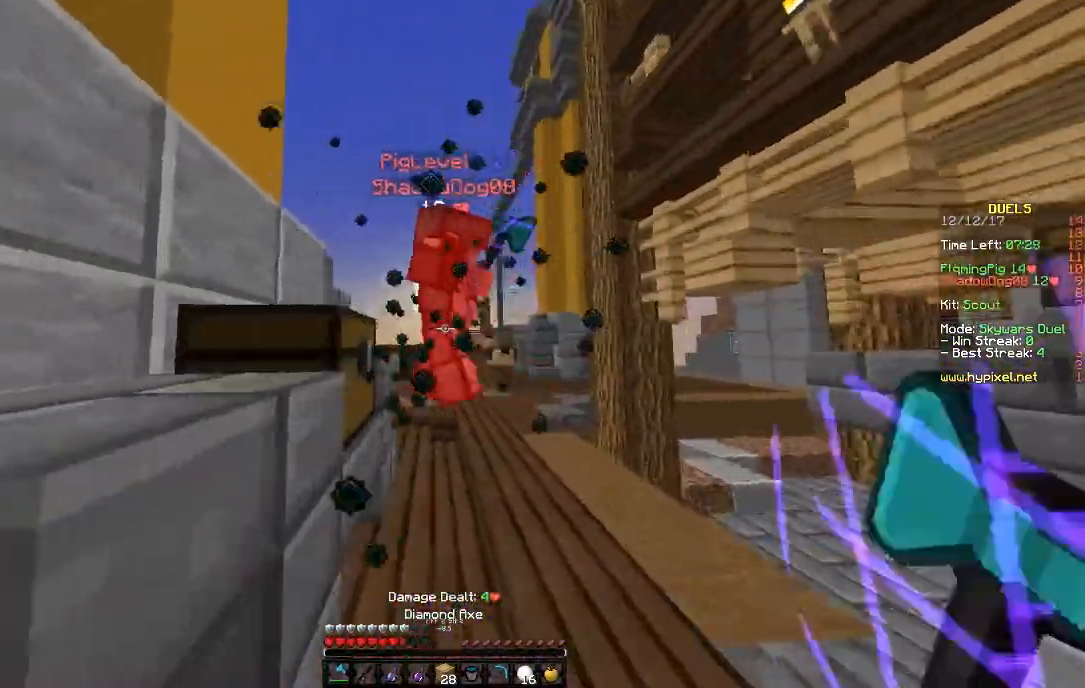
{"keys": ["a", "d", "w"], "mouse": [], "events": [[17, "d", "up"], [17, "mouse_left", "down"], [67, "mouse_left", "up"], [117, "d", "down"], [167, "d", "up"], [317, "mouse_left", "down"], [367, "mouse_left", "up"], [467, "a", "down"], [467, "d", "down"]]}
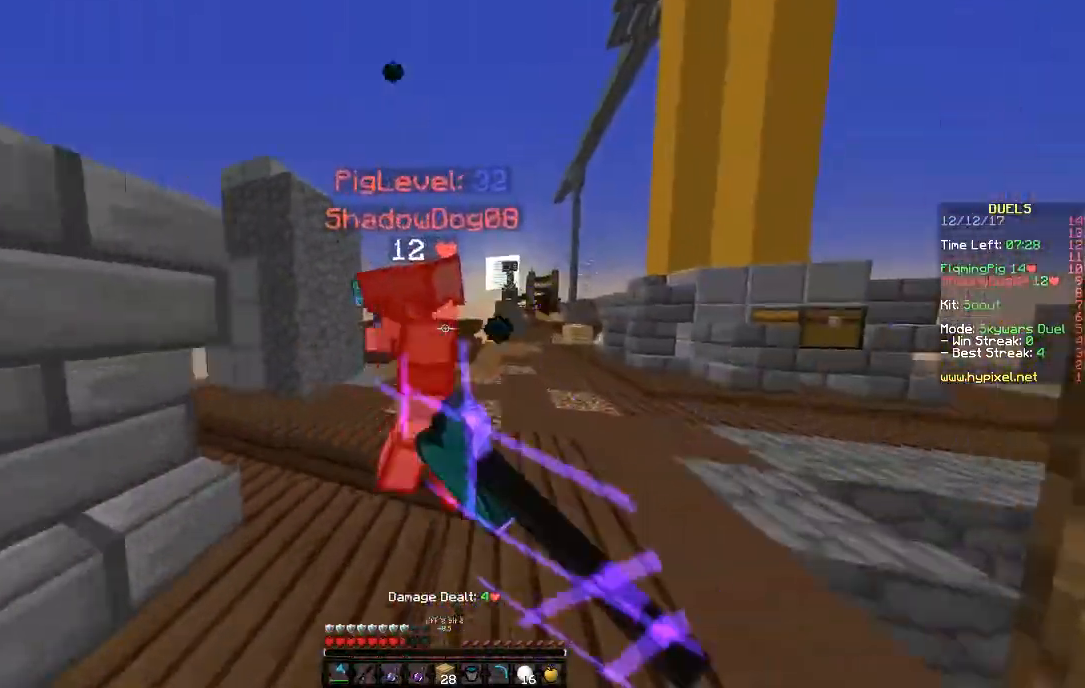
{"keys": ["a", "s"], "mouse": [], "events": [[17, "a", "up"], [117, "a", "down"], [117, "d", "up"], [217, "d", "down"], [267, "d", "up"], [267, "mouse_left", "down"], [317, "mouse_left", "up"], [317, "w", "up"], [367, "s", "down"], [417, "mouse_left", "down"], [467, "mouse_left", "up"]]}
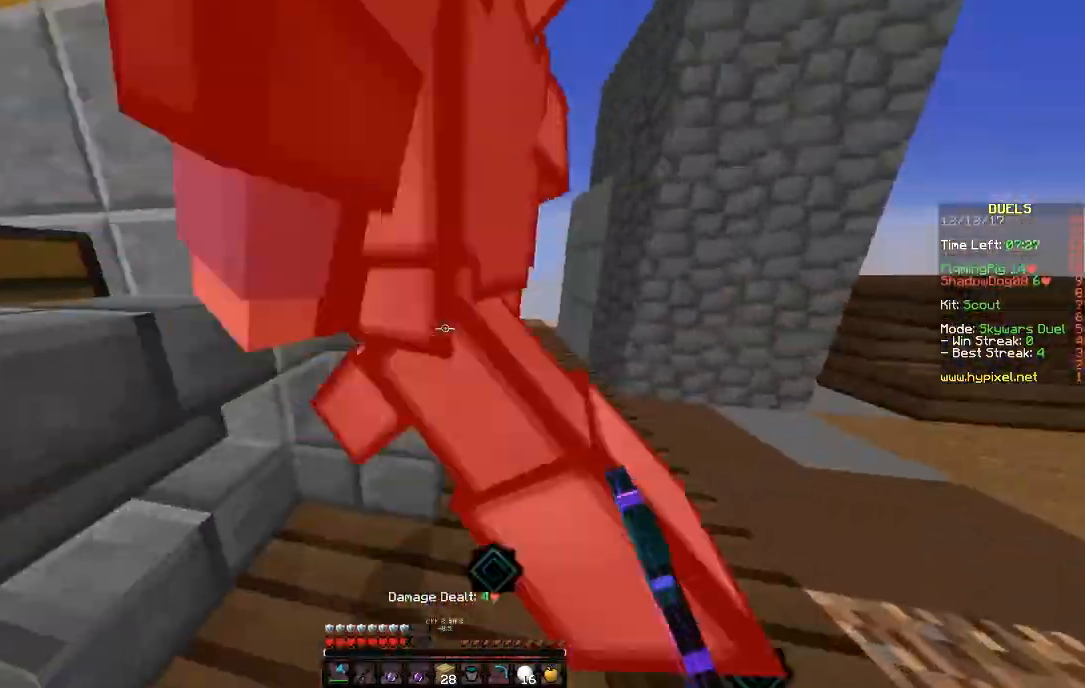
{"keys": ["w"], "mouse": [], "events": [[50, "d", "down"], [67, "a", "up"], [67, "mouse_left", "down"], [117, "mouse_left", "up"], [117, "s", "up"], [183, "w", "down"], [317, "d", "up"]]}